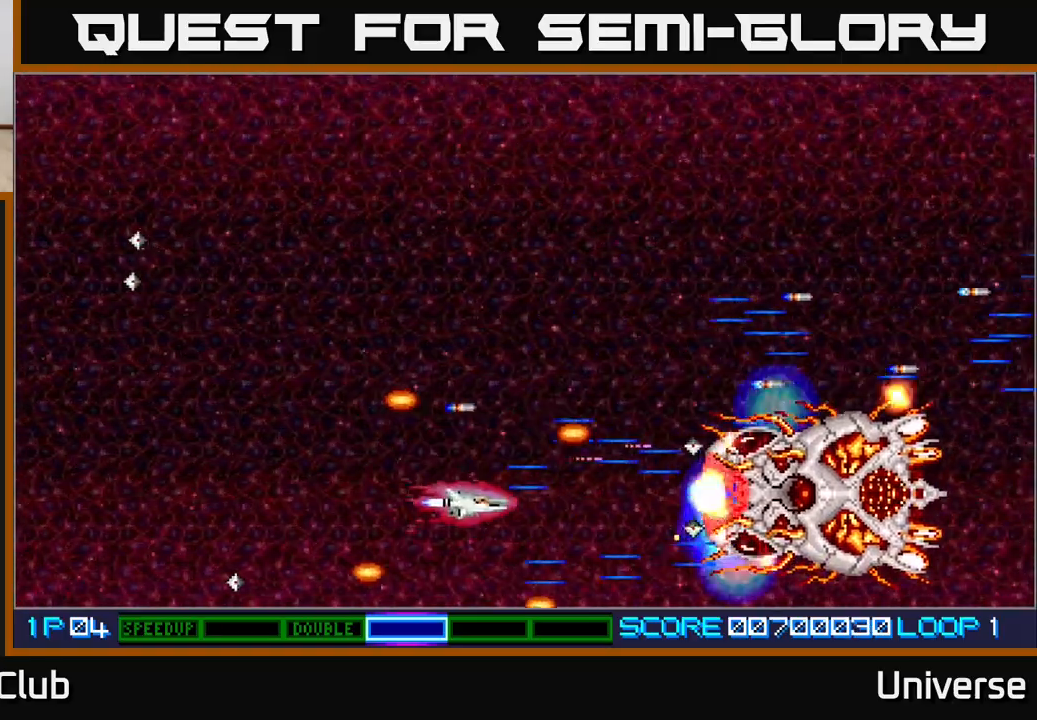
Gameplay with a controller (Xbox layout); each line is a JSON object with the inputs held at the frame after it. "events" lists button and stick changes between this image and that frame as [ms after this image, input, new state], when the widget could be followed in between. Not read: left_stick right_stick.
{"buttons": ["A", "DPAD_UP", "DPAD_LEFT"], "events": [[50, "DPAD_LEFT", "down"], [67, "DPAD_DOWN", "up"], [267, "DPAD_LEFT", "up"], [367, "DPAD_LEFT", "down"], [450, "DPAD_UP", "down"]]}
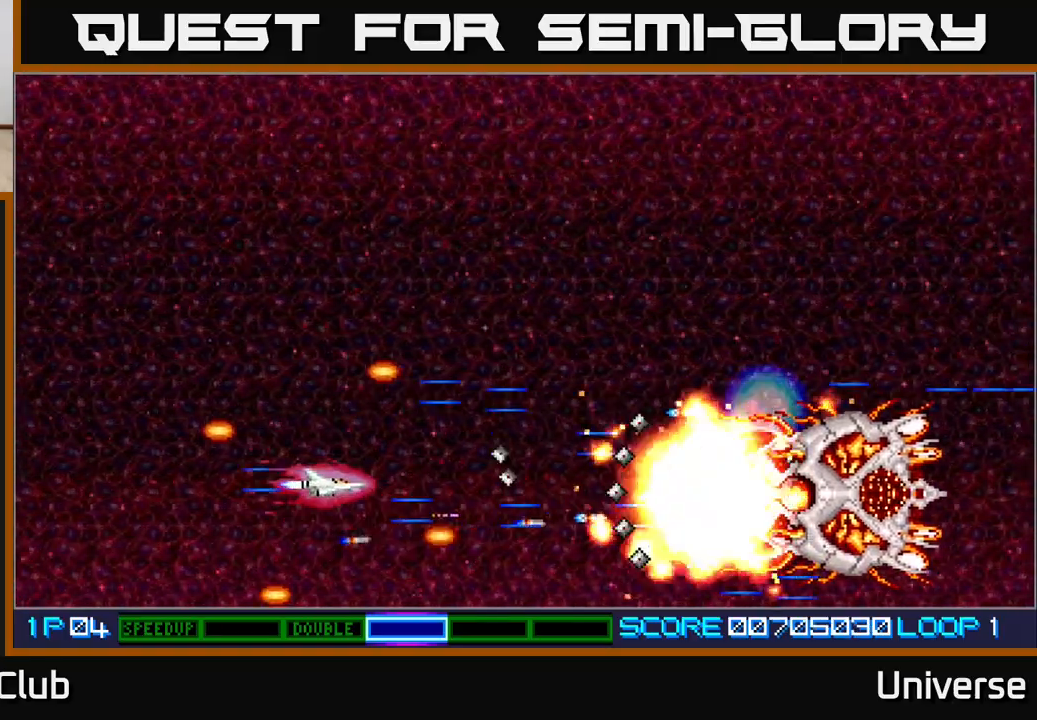
{"buttons": ["A", "DPAD_UP", "DPAD_RIGHT"], "events": [[233, "DPAD_LEFT", "up"], [267, "DPAD_RIGHT", "down"]]}
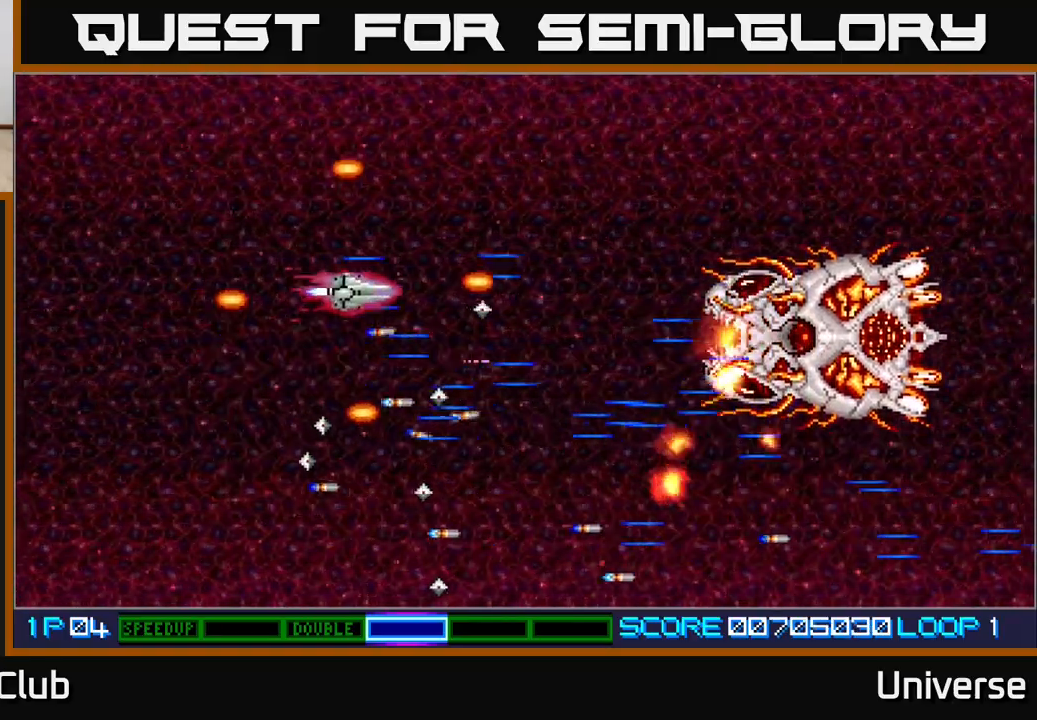
{"buttons": ["A", "DPAD_DOWN"], "events": [[33, "DPAD_RIGHT", "up"], [50, "DPAD_LEFT", "down"], [150, "DPAD_LEFT", "up"], [183, "DPAD_RIGHT", "down"], [350, "DPAD_UP", "up"], [467, "DPAD_DOWN", "down"], [467, "DPAD_RIGHT", "up"]]}
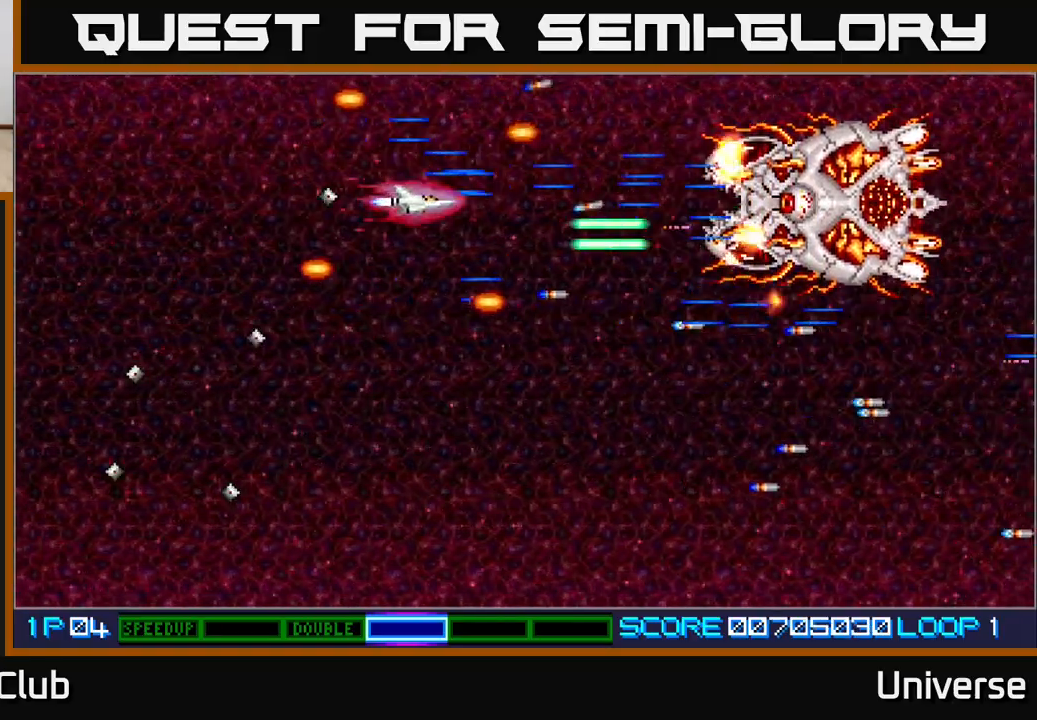
{"buttons": ["A", "DPAD_UP"], "events": [[33, "DPAD_LEFT", "down"], [267, "DPAD_LEFT", "up"], [300, "DPAD_RIGHT", "down"], [333, "DPAD_DOWN", "up"], [383, "DPAD_UP", "down"], [417, "DPAD_RIGHT", "up"]]}
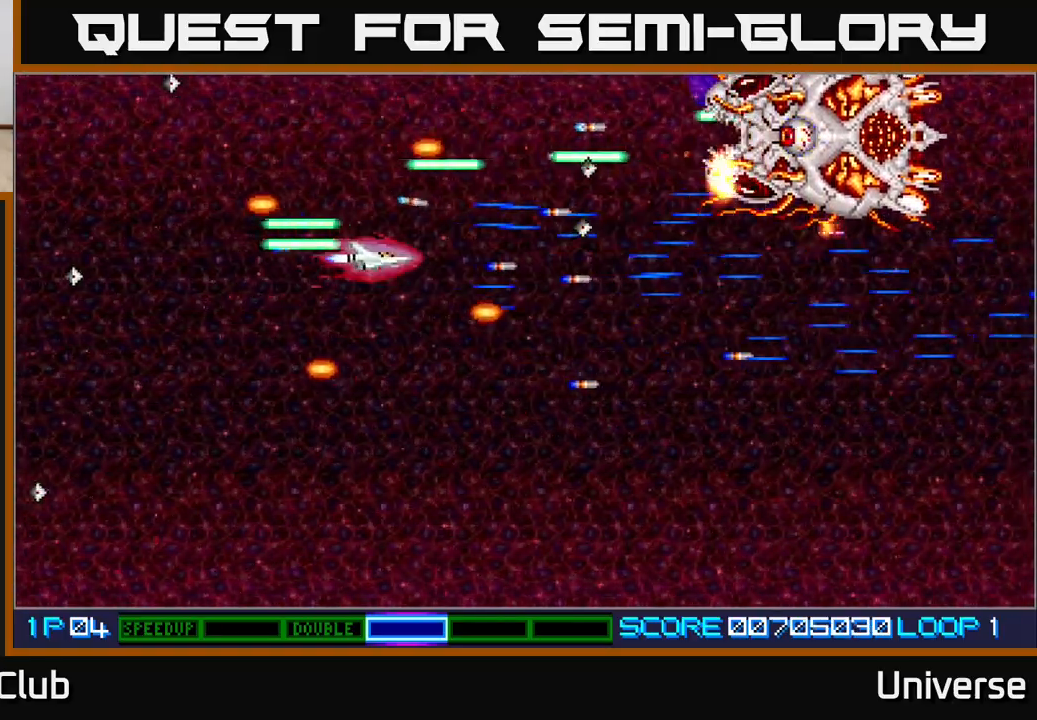
{"buttons": ["A"], "events": [[33, "DPAD_UP", "up"], [50, "DPAD_DOWN", "down"], [133, "DPAD_DOWN", "up"], [417, "DPAD_DOWN", "down"], [500, "DPAD_DOWN", "up"]]}
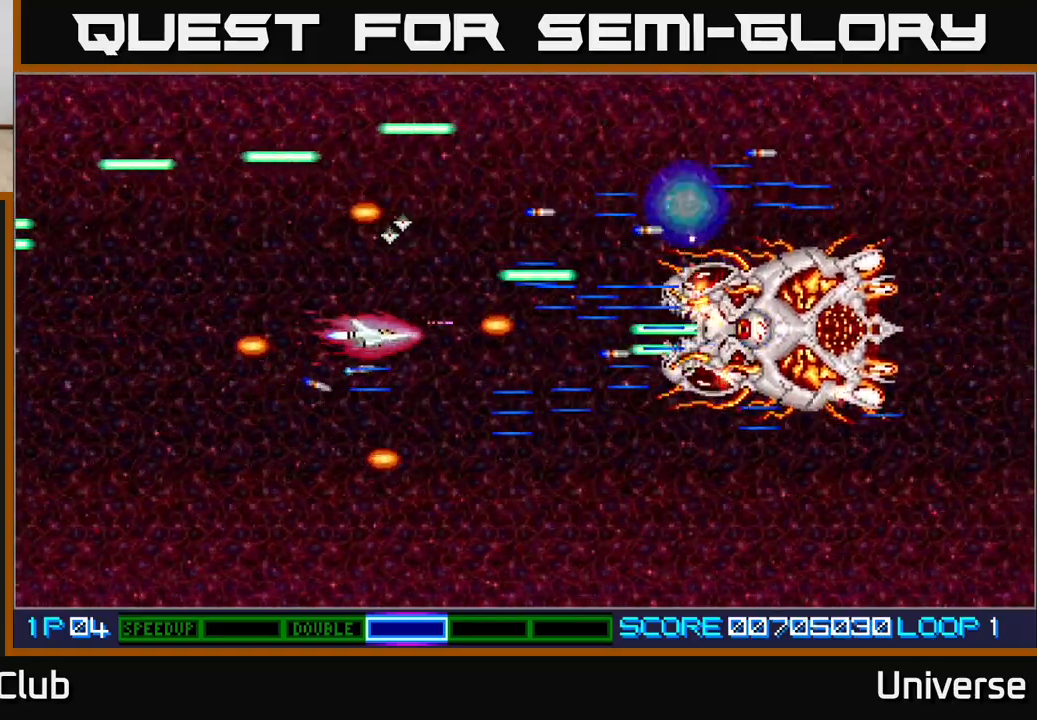
{"buttons": ["A", "DPAD_DOWN", "DPAD_LEFT"], "events": [[100, "DPAD_DOWN", "down"], [183, "DPAD_DOWN", "up"], [267, "DPAD_DOWN", "down"], [267, "DPAD_LEFT", "down"], [383, "DPAD_DOWN", "up"], [450, "DPAD_DOWN", "down"]]}
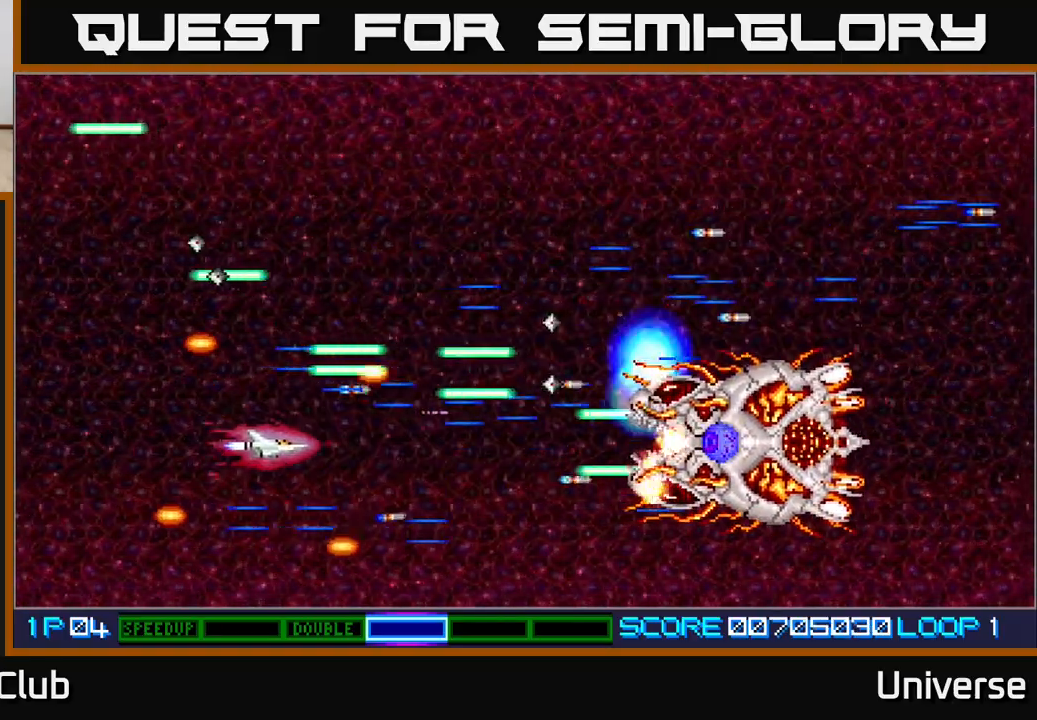
{"buttons": ["A"], "events": [[50, "DPAD_LEFT", "up"], [100, "DPAD_DOWN", "up"], [200, "DPAD_DOWN", "down"], [283, "DPAD_DOWN", "up"], [433, "DPAD_DOWN", "down"], [500, "DPAD_DOWN", "up"]]}
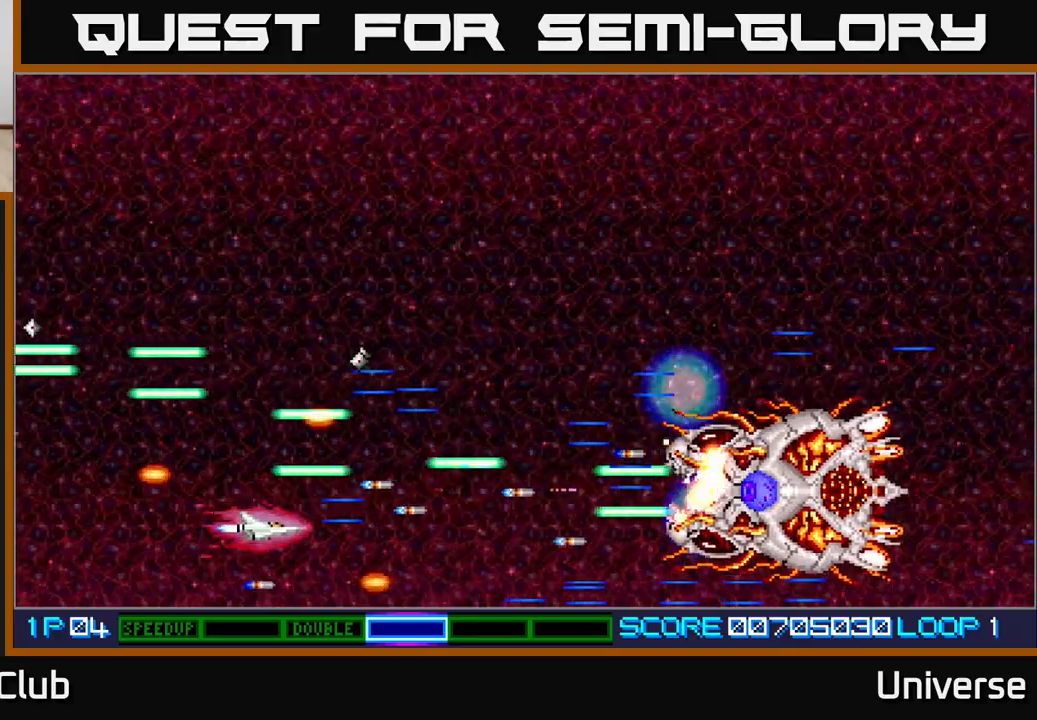
{"buttons": ["A", "DPAD_DOWN", "DPAD_RIGHT"], "events": [[150, "DPAD_LEFT", "down"], [167, "DPAD_UP", "down"], [417, "DPAD_LEFT", "up"], [433, "DPAD_RIGHT", "down"], [450, "DPAD_UP", "up"], [467, "DPAD_DOWN", "down"]]}
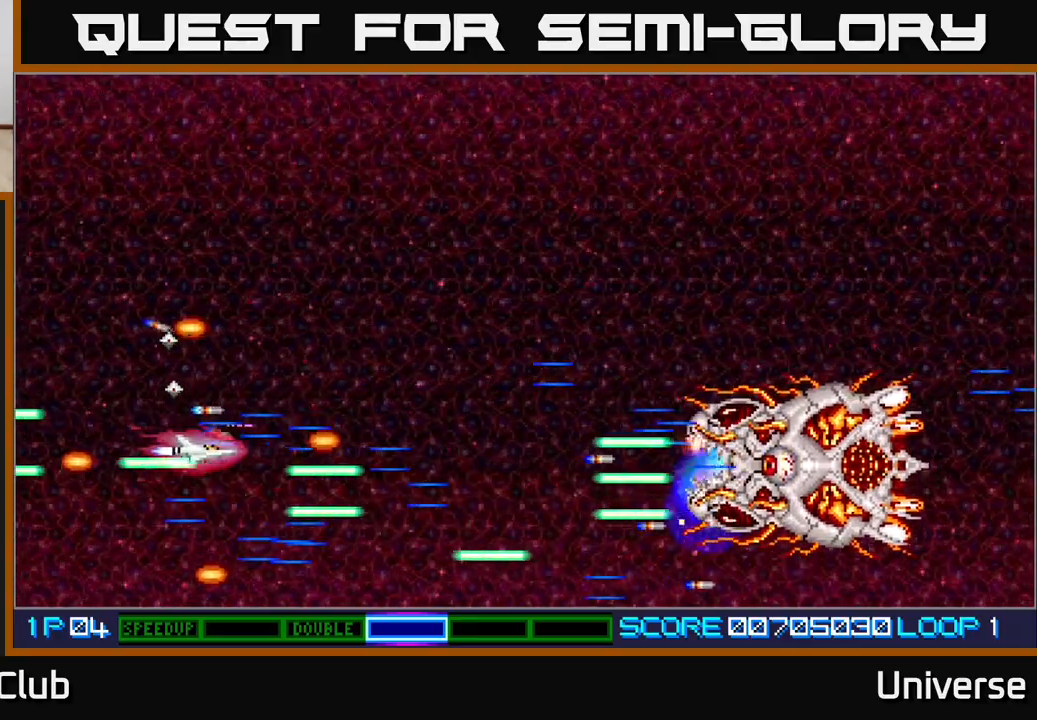
{"buttons": ["A", "DPAD_DOWN"], "events": [[50, "DPAD_DOWN", "up"], [100, "DPAD_UP", "down"], [133, "DPAD_RIGHT", "up"], [250, "DPAD_RIGHT", "down"], [367, "DPAD_RIGHT", "up"], [450, "DPAD_LEFT", "down"], [450, "DPAD_UP", "up"], [467, "DPAD_LEFT", "up"], [500, "DPAD_DOWN", "down"]]}
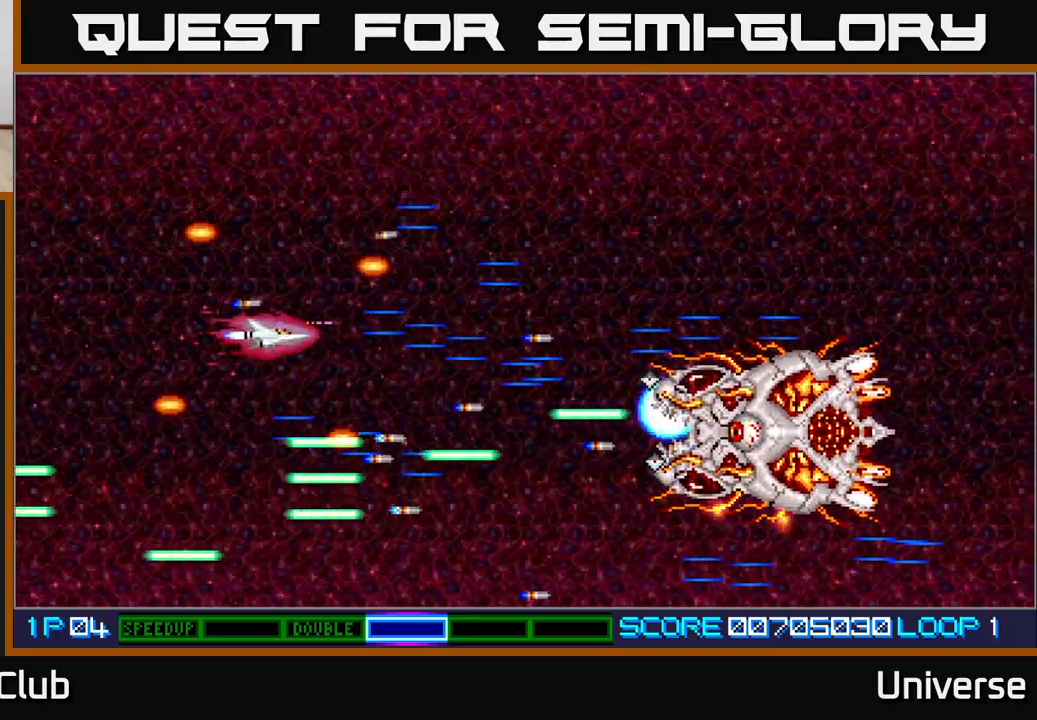
{"buttons": ["A"], "events": [[50, "DPAD_DOWN", "up"], [300, "DPAD_UP", "down"], [400, "DPAD_UP", "up"]]}
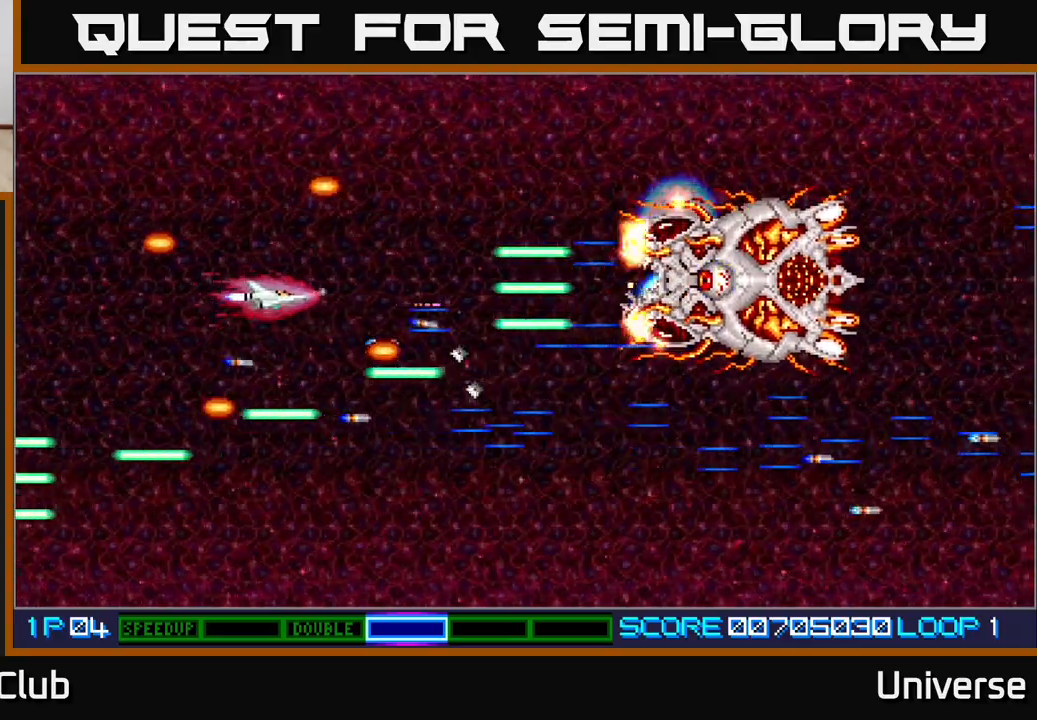
{"buttons": ["A"], "events": [[67, "DPAD_UP", "down"], [150, "DPAD_UP", "up"], [300, "DPAD_UP", "down"], [467, "DPAD_UP", "up"]]}
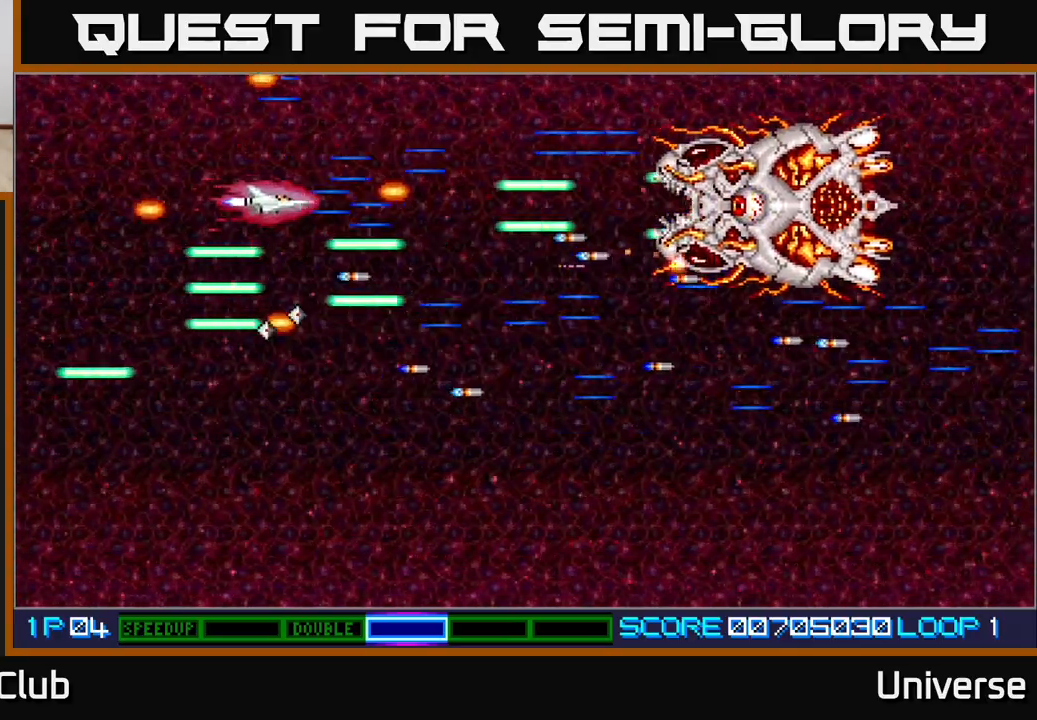
{"buttons": ["A", "DPAD_DOWN"], "events": [[267, "DPAD_DOWN", "down"], [433, "DPAD_LEFT", "down"], [483, "DPAD_LEFT", "up"]]}
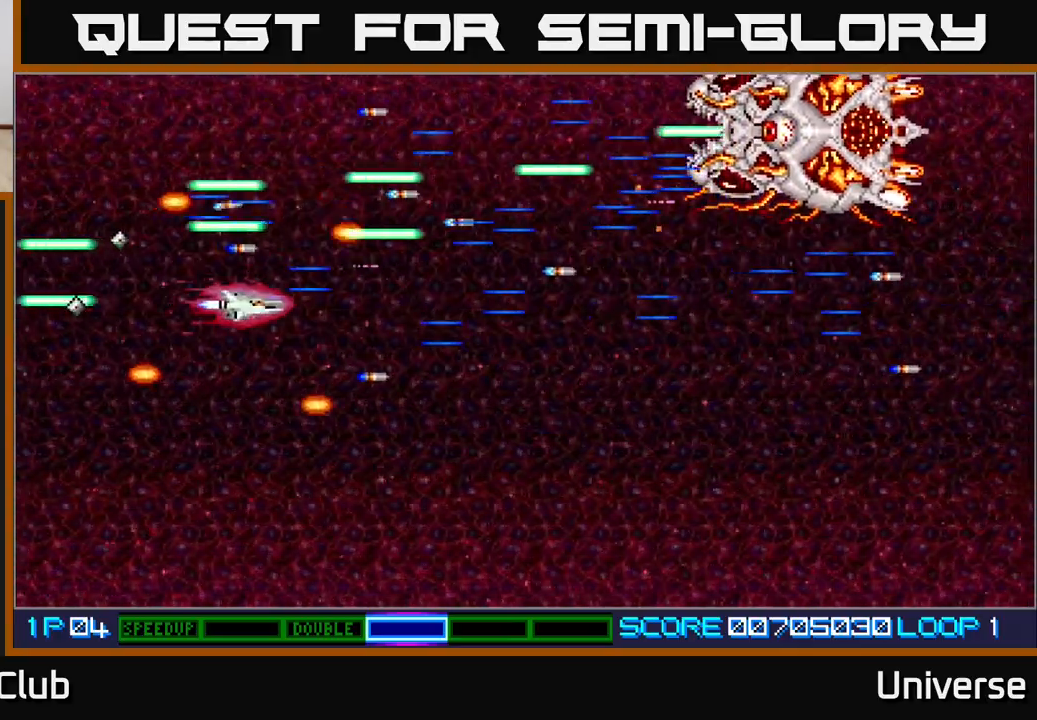
{"buttons": ["A"], "events": [[50, "DPAD_RIGHT", "down"], [67, "DPAD_DOWN", "up"], [100, "DPAD_UP", "down"], [217, "DPAD_UP", "up"], [233, "DPAD_DOWN", "down"], [283, "DPAD_RIGHT", "up"], [300, "DPAD_RIGHT", "down"], [383, "DPAD_DOWN", "up"], [417, "DPAD_RIGHT", "up"]]}
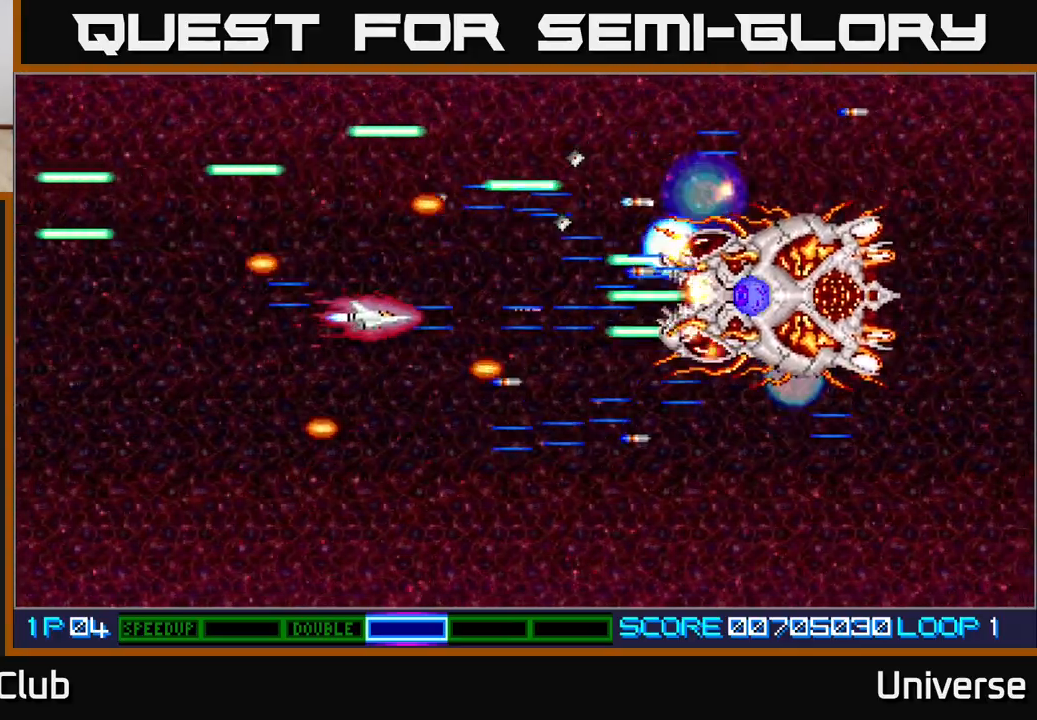
{"buttons": ["A"], "events": [[150, "DPAD_DOWN", "down"], [250, "DPAD_DOWN", "up"], [317, "DPAD_DOWN", "down"], [317, "DPAD_LEFT", "down"], [450, "DPAD_DOWN", "up"], [450, "DPAD_LEFT", "up"]]}
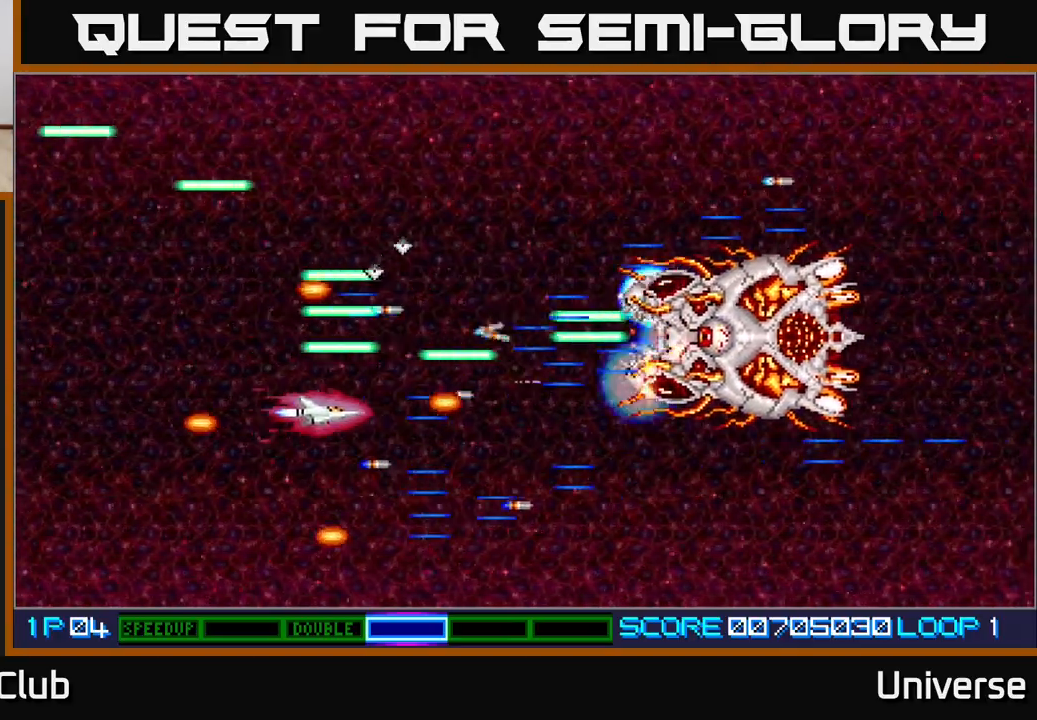
{"buttons": ["A", "DPAD_DOWN"], "events": [[67, "DPAD_DOWN", "down"], [67, "DPAD_LEFT", "down"], [133, "DPAD_LEFT", "up"], [150, "DPAD_DOWN", "up"], [267, "DPAD_DOWN", "down"], [283, "DPAD_LEFT", "down"], [317, "DPAD_LEFT", "up"], [350, "DPAD_DOWN", "up"], [467, "DPAD_DOWN", "down"], [467, "DPAD_LEFT", "down"], [500, "DPAD_LEFT", "up"]]}
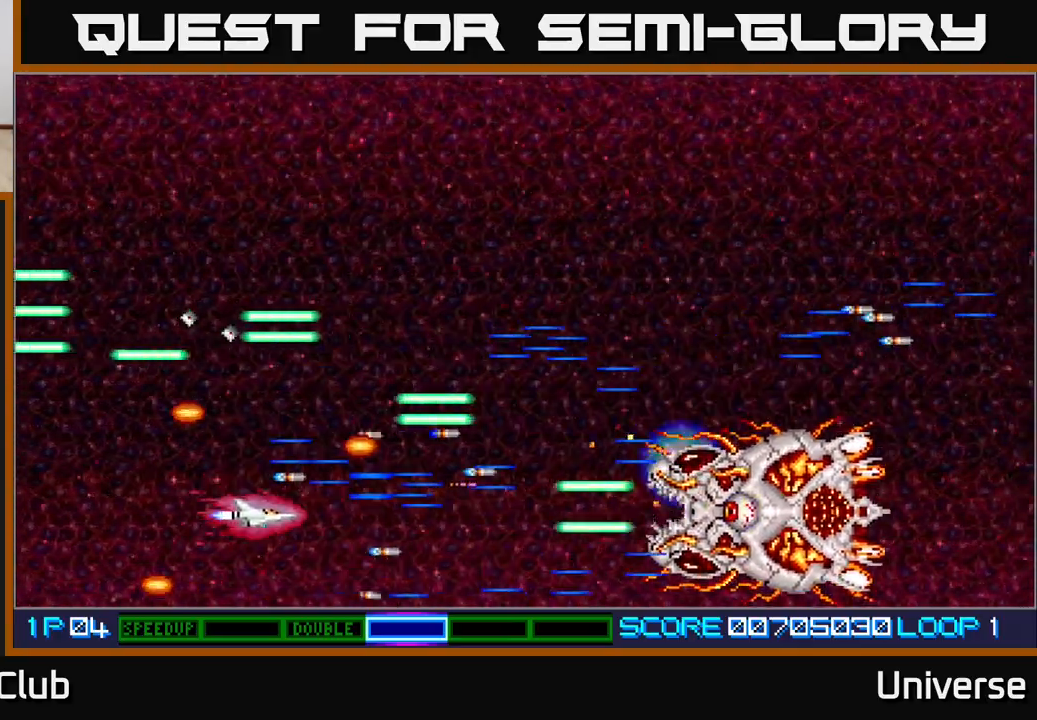
{"buttons": ["A", "DPAD_UP"], "events": [[33, "DPAD_DOWN", "up"], [150, "DPAD_DOWN", "down"], [183, "DPAD_DOWN", "up"], [317, "DPAD_UP", "down"], [333, "DPAD_LEFT", "down"], [350, "DPAD_LEFT", "up"]]}
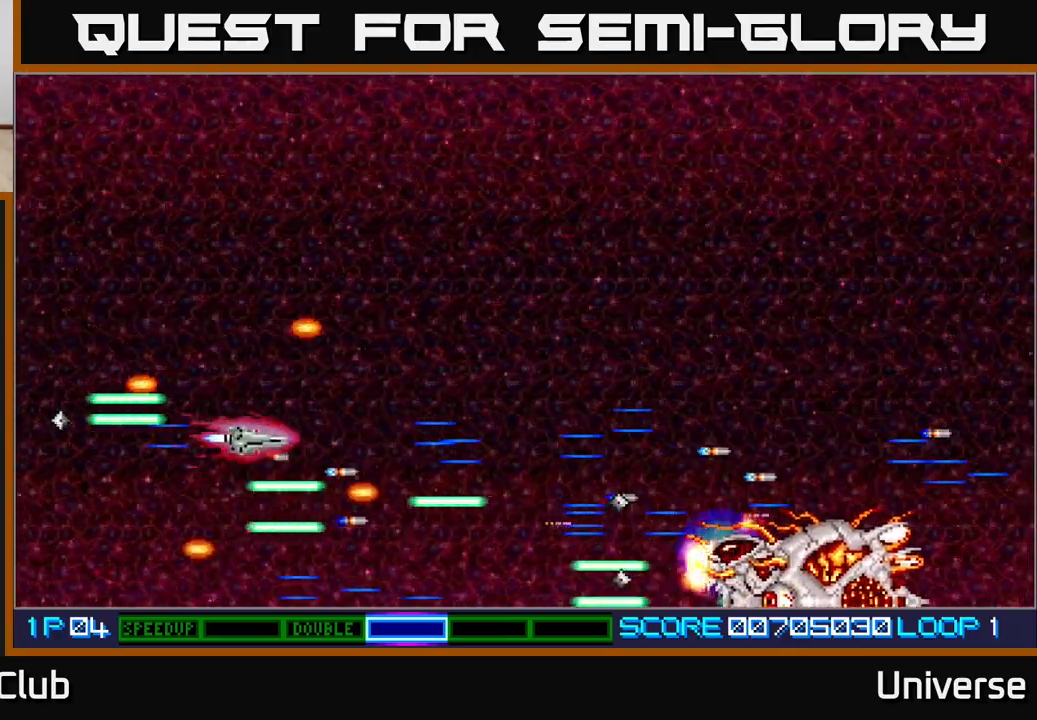
{"buttons": ["A"], "events": [[50, "DPAD_RIGHT", "down"], [83, "DPAD_UP", "up"], [117, "DPAD_DOWN", "down"], [167, "DPAD_DOWN", "up"], [233, "DPAD_RIGHT", "up"], [400, "DPAD_UP", "down"], [500, "DPAD_UP", "up"]]}
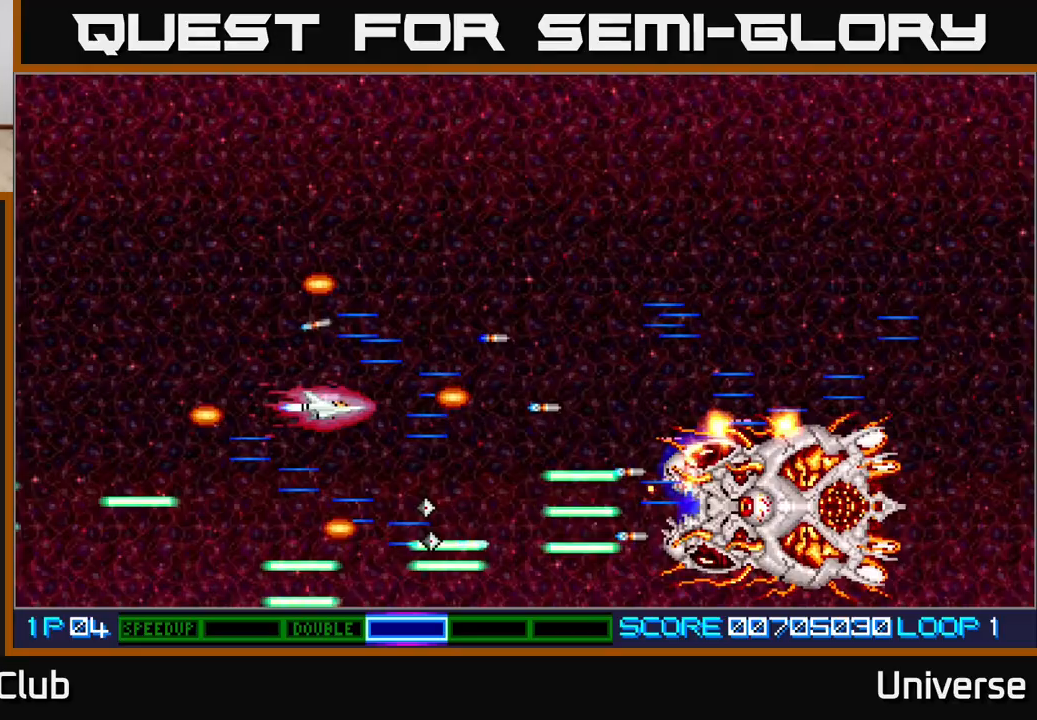
{"buttons": ["A"], "events": [[200, "DPAD_UP", "down"], [283, "DPAD_UP", "up"], [400, "DPAD_UP", "down"], [467, "DPAD_UP", "up"]]}
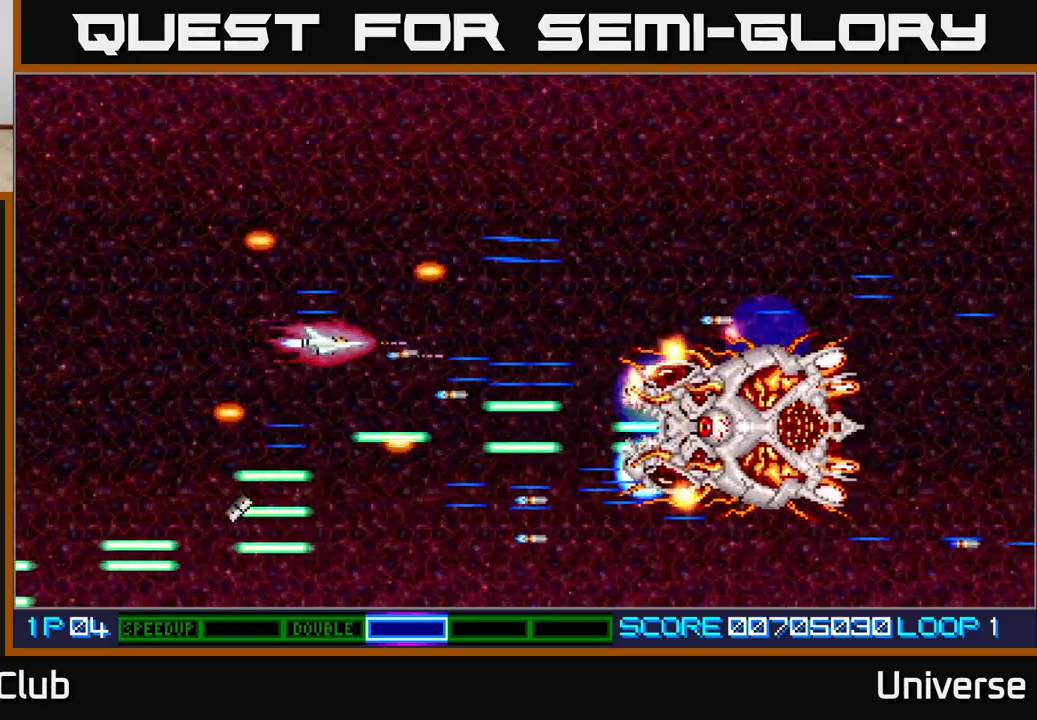
{"buttons": ["A"], "events": [[150, "DPAD_UP", "down"], [233, "DPAD_UP", "up"], [367, "DPAD_UP", "down"], [467, "DPAD_UP", "up"]]}
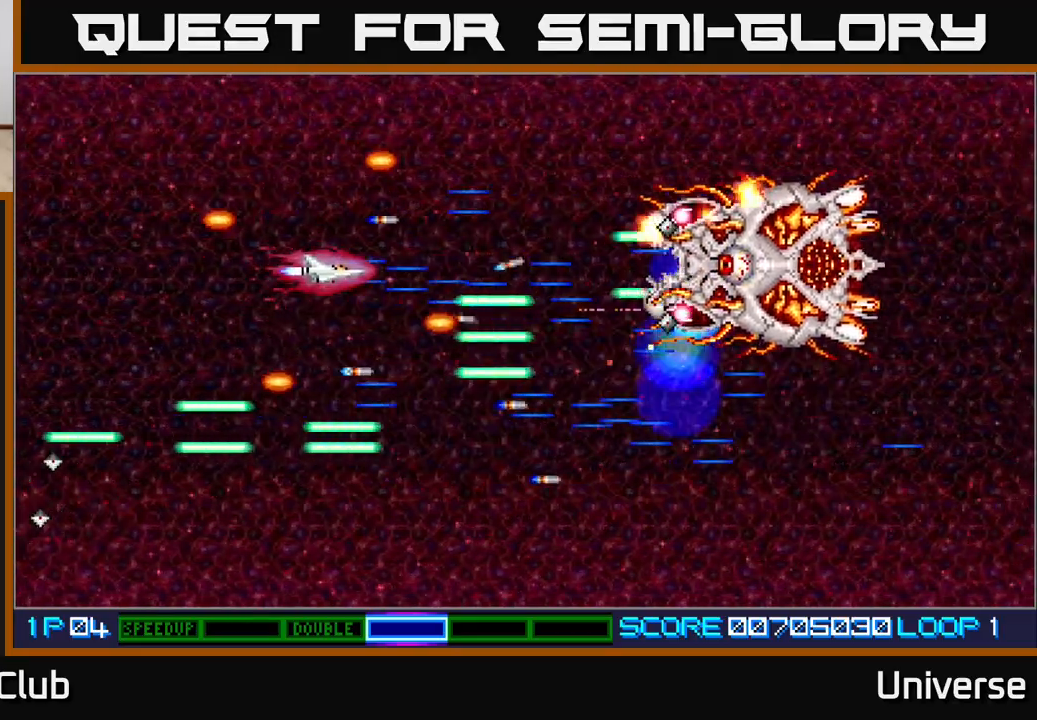
{"buttons": ["A"], "events": [[67, "DPAD_UP", "down"], [167, "DPAD_UP", "up"], [250, "DPAD_UP", "down"], [267, "DPAD_LEFT", "down"], [450, "DPAD_LEFT", "up"], [467, "DPAD_UP", "up"]]}
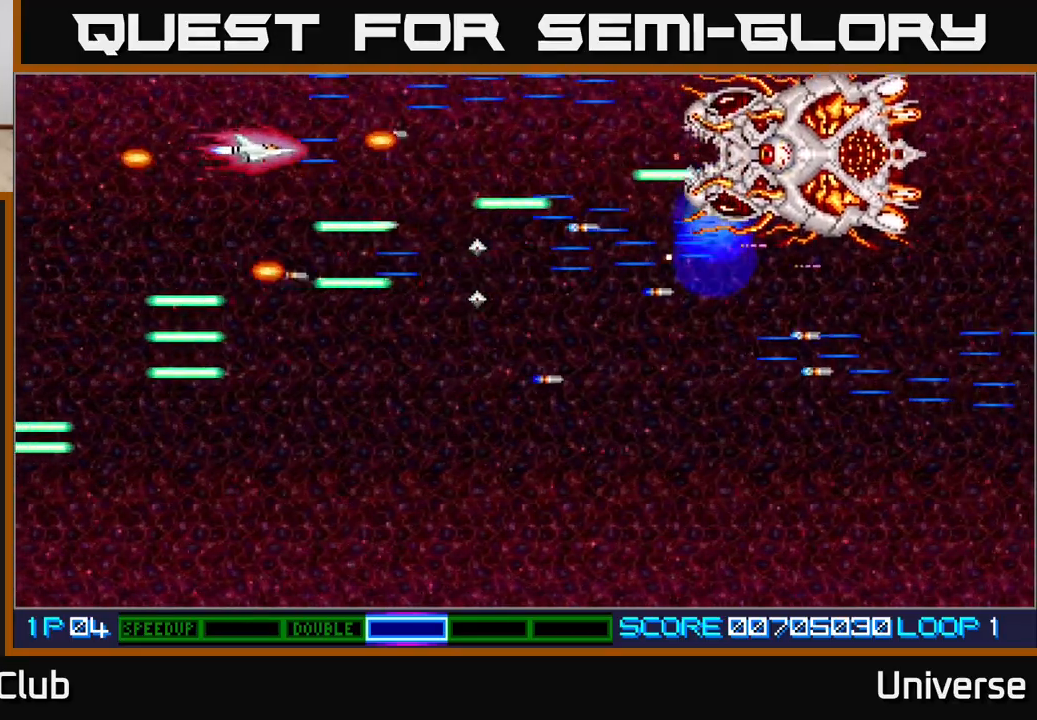
{"buttons": ["A", "DPAD_DOWN"], "events": [[500, "DPAD_DOWN", "down"]]}
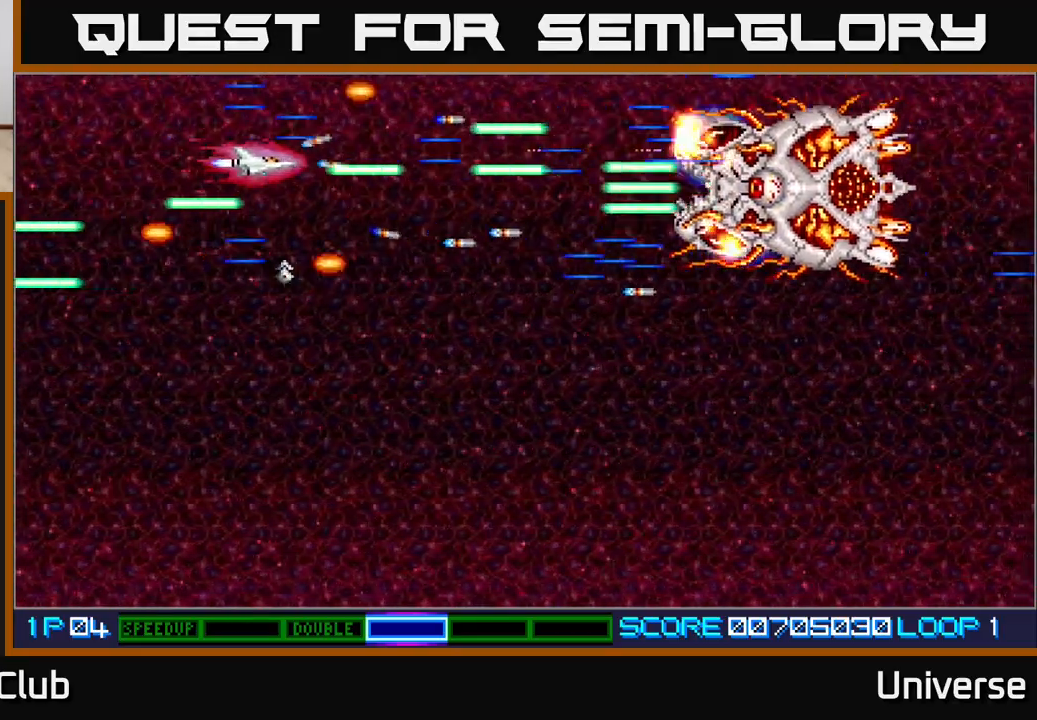
{"buttons": ["A"], "events": [[83, "DPAD_RIGHT", "down"], [317, "DPAD_RIGHT", "up"], [383, "DPAD_LEFT", "down"], [450, "DPAD_DOWN", "up"], [500, "DPAD_LEFT", "up"]]}
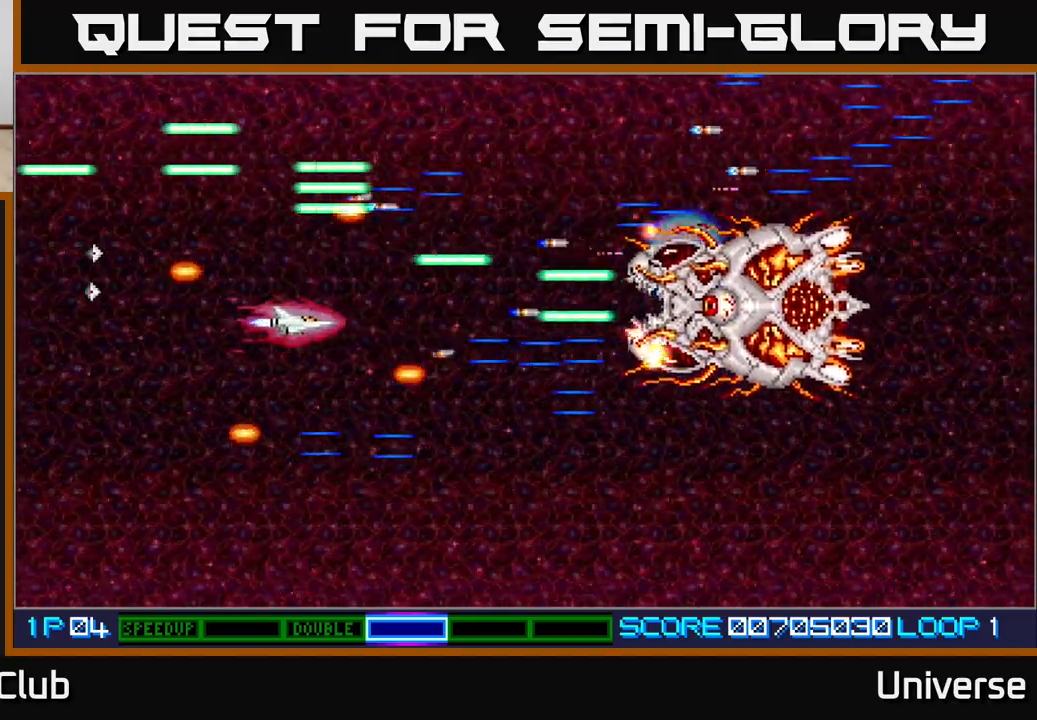
{"buttons": ["A"], "events": [[83, "DPAD_DOWN", "down"], [83, "DPAD_LEFT", "down"], [133, "DPAD_LEFT", "up"], [167, "DPAD_DOWN", "up"], [233, "DPAD_DOWN", "down"], [250, "DPAD_LEFT", "down"], [317, "DPAD_LEFT", "up"], [333, "DPAD_DOWN", "up"], [400, "DPAD_DOWN", "down"], [433, "DPAD_LEFT", "down"], [467, "DPAD_LEFT", "up"], [500, "DPAD_DOWN", "up"]]}
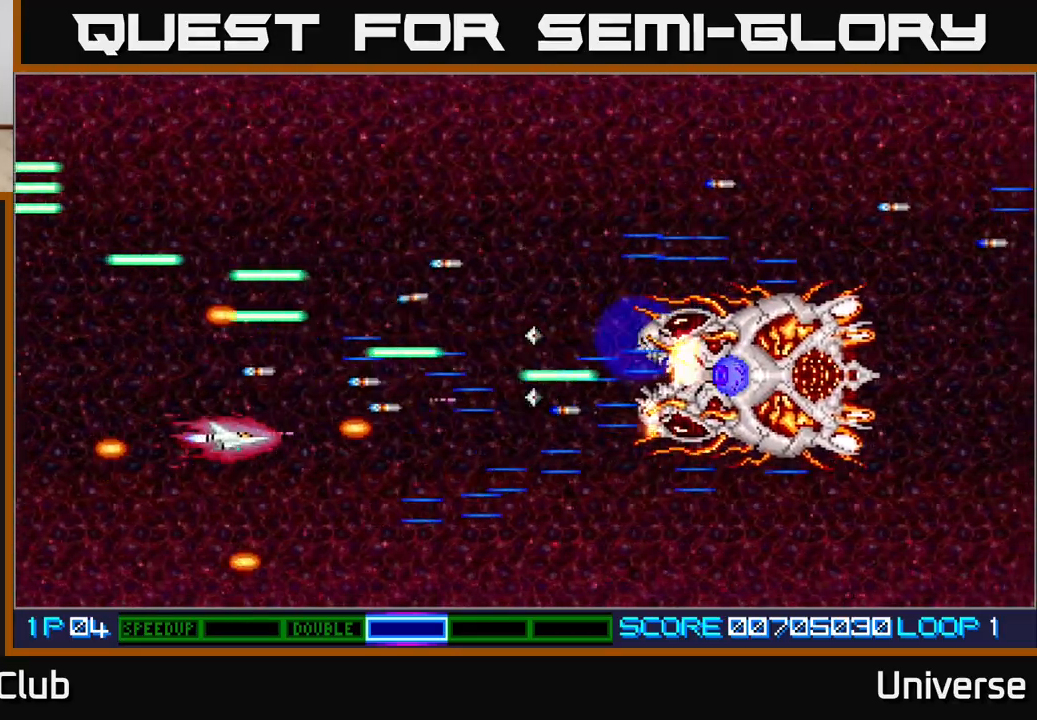
{"buttons": ["A"], "events": [[83, "DPAD_DOWN", "down"], [100, "DPAD_LEFT", "down"], [150, "DPAD_LEFT", "up"], [167, "DPAD_DOWN", "up"], [283, "DPAD_DOWN", "down"], [333, "DPAD_DOWN", "up"]]}
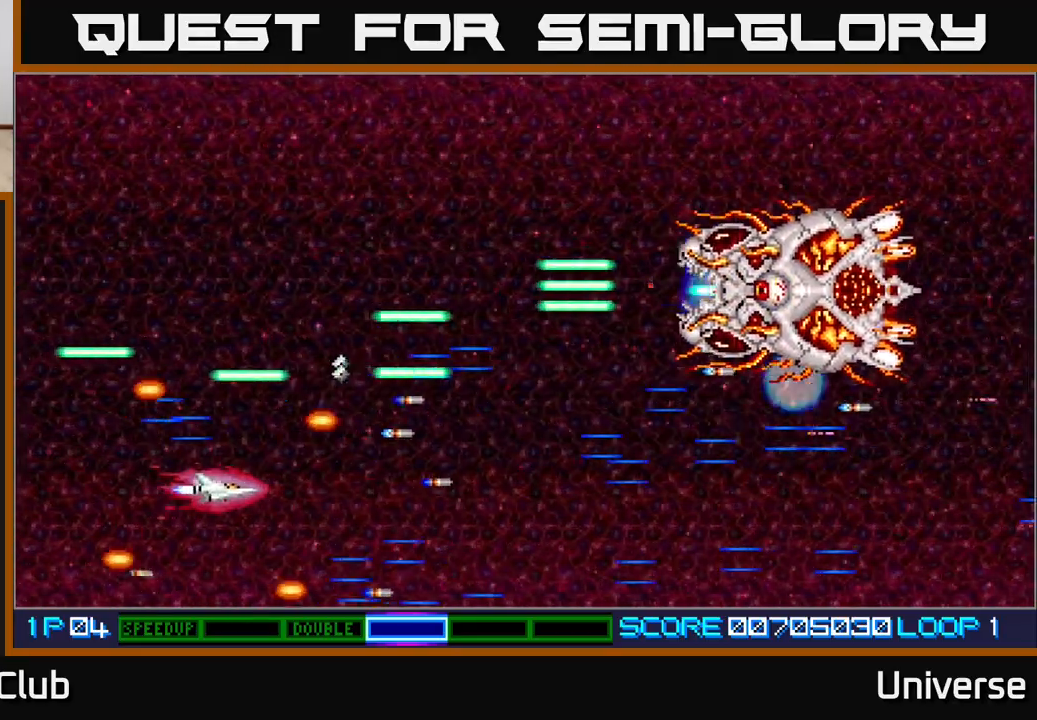
{"buttons": ["A"], "events": [[50, "DPAD_DOWN", "down"], [50, "DPAD_RIGHT", "down"], [83, "DPAD_DOWN", "up"], [383, "DPAD_UP", "down"], [400, "DPAD_RIGHT", "up"], [450, "DPAD_UP", "up"]]}
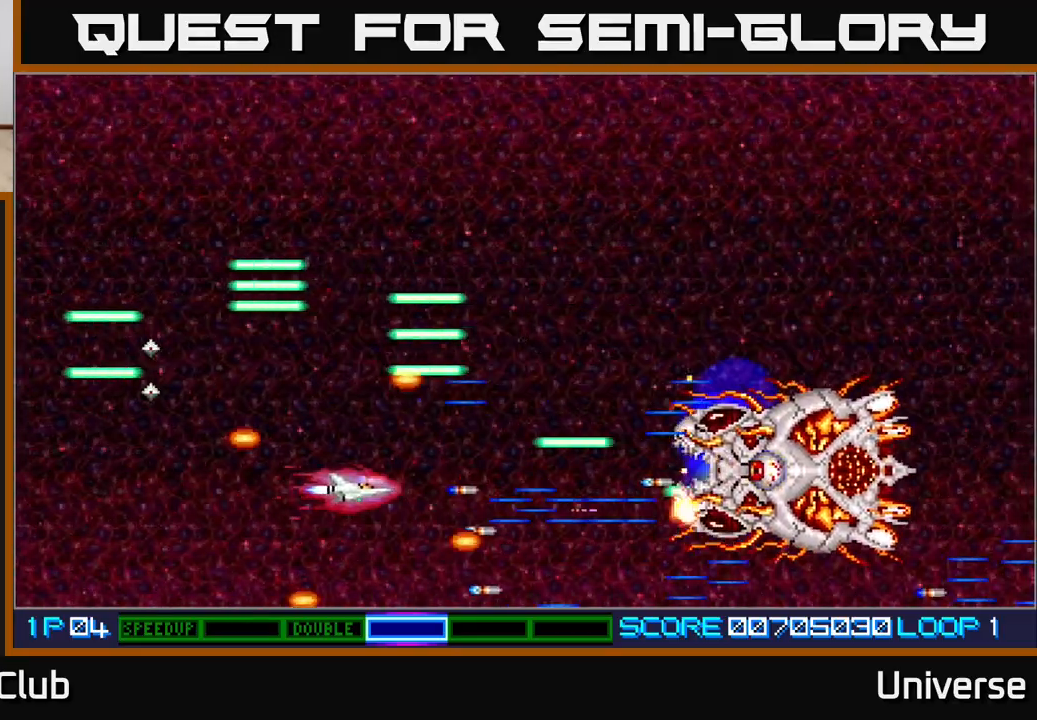
{"buttons": ["A", "DPAD_UP"], "events": [[167, "DPAD_DOWN", "down"], [183, "DPAD_LEFT", "down"], [283, "DPAD_DOWN", "up"], [433, "DPAD_LEFT", "up"], [500, "DPAD_UP", "down"]]}
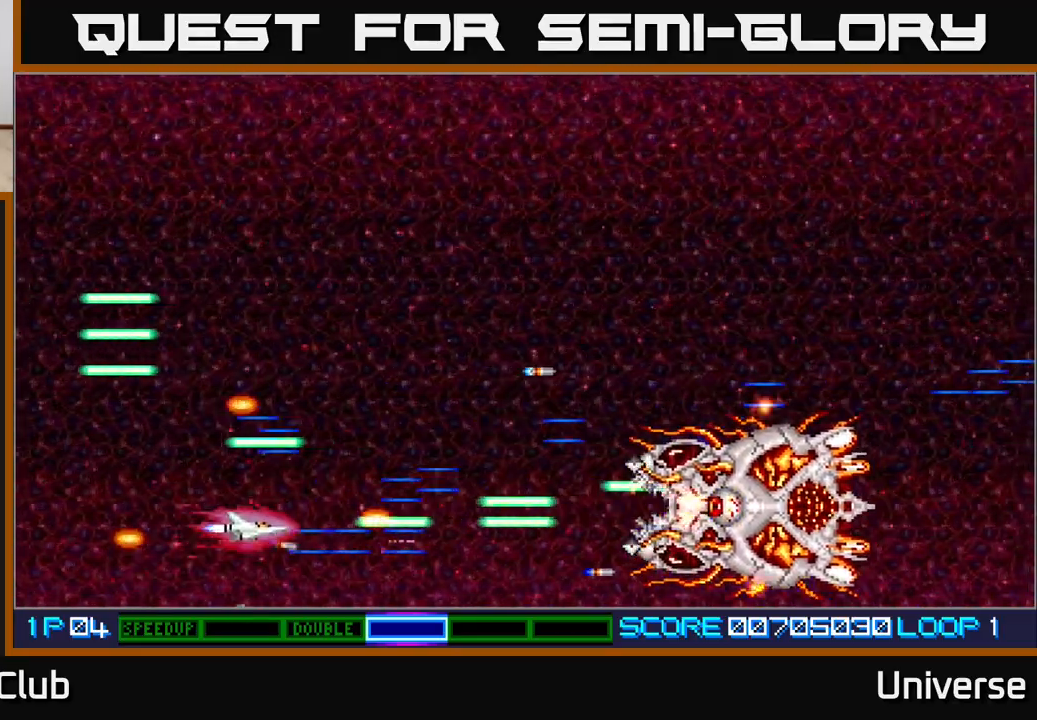
{"buttons": ["A"], "events": [[83, "DPAD_RIGHT", "down"], [133, "DPAD_UP", "up"], [167, "DPAD_UP", "down"], [183, "DPAD_RIGHT", "up"], [283, "DPAD_UP", "up"]]}
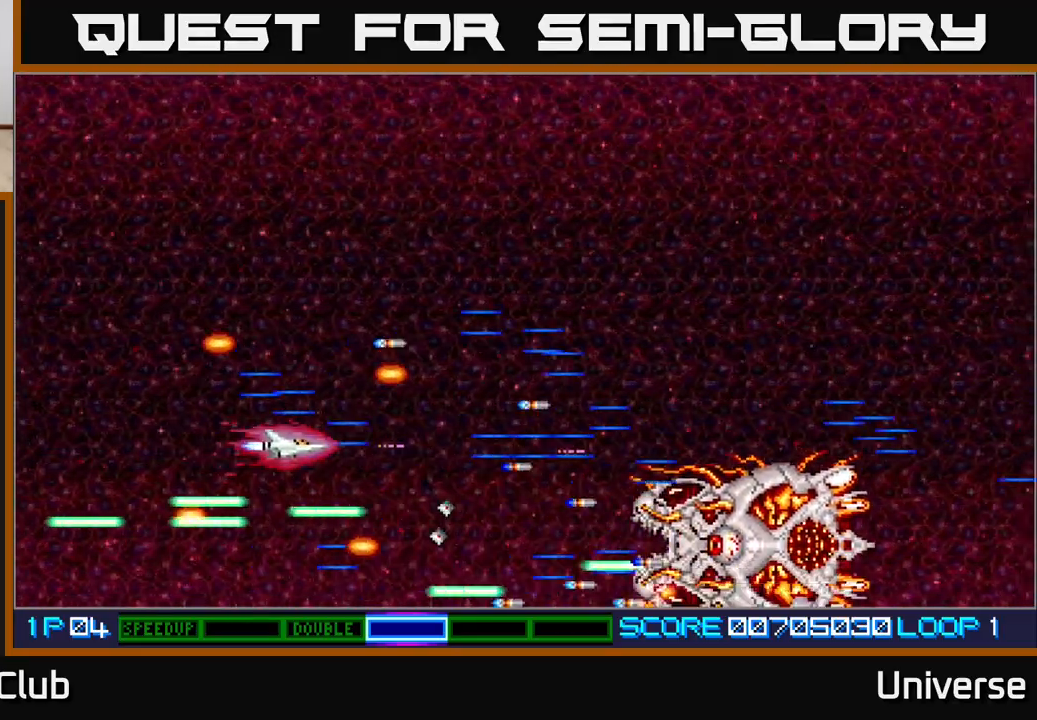
{"buttons": ["A"], "events": [[50, "DPAD_UP", "down"], [133, "DPAD_UP", "up"], [300, "DPAD_UP", "down"], [400, "DPAD_UP", "up"]]}
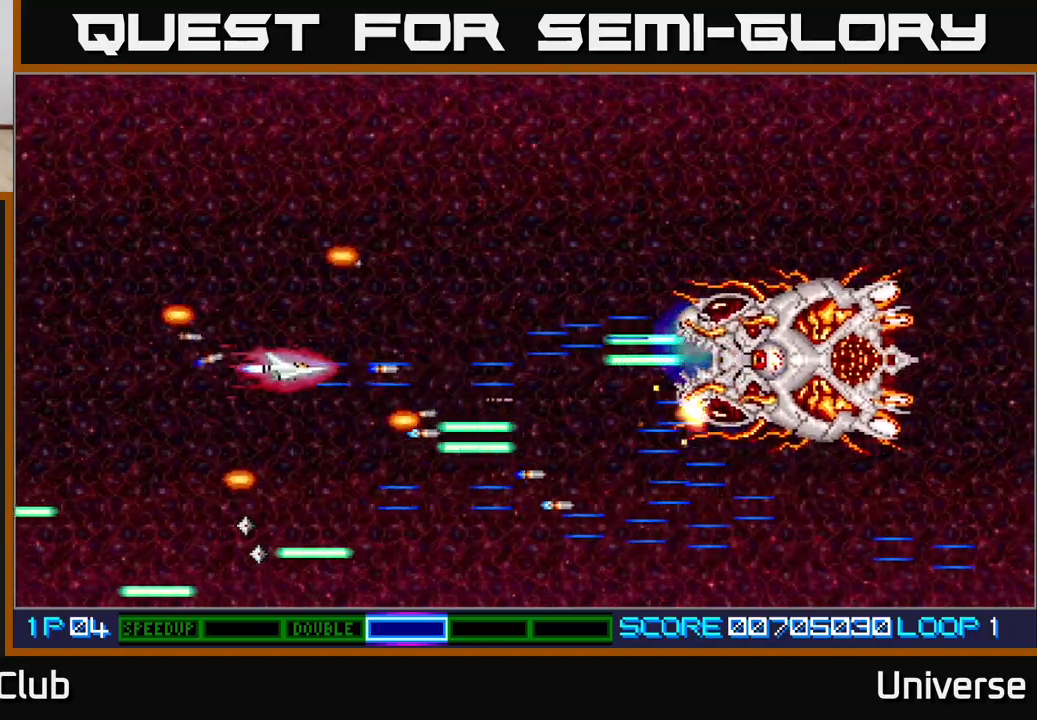
{"buttons": ["A"], "events": [[17, "DPAD_UP", "down"], [117, "DPAD_UP", "up"], [217, "DPAD_UP", "down"], [283, "DPAD_UP", "up"], [400, "DPAD_UP", "down"], [467, "DPAD_UP", "up"]]}